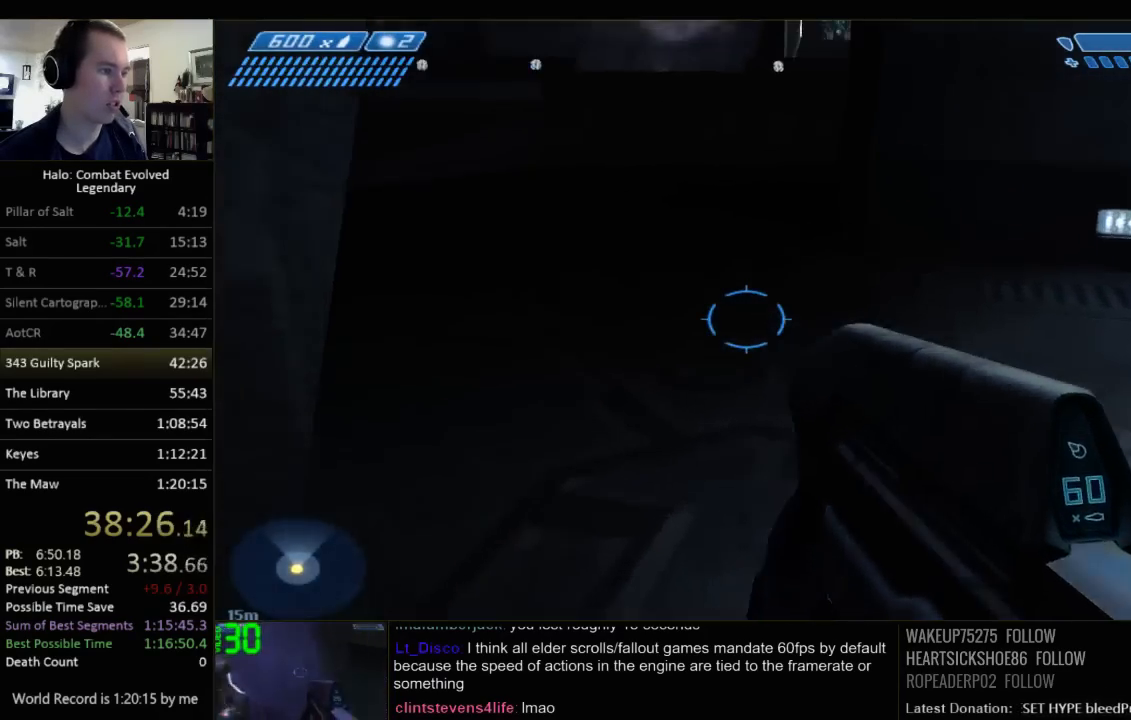
Gameplay with keyboard and mouse; each line is a JSON object with the keys and mouse buttons held at the frame after it. "events" lists presses ("down") and releases ("up") of "1", "2", "3", "4", "5", "a", "alt", "c", "ctrl", "d", "e", "f", "q", "r", "s", "shift", "space", "tab", "v", "w", "x", "z", "mouse_left", "mouse_middle", "mouse_right", "mouse_wheel_up" and "mouse_wheel_down" between this image and that frame as [ms after this image, input, new state], when the widget could be followed in between. "mouse_left", "mouse_middle", "mouse_right", "mouse_wheel_up", "mouse_wheel_down" = the "left", "middle", "right", "wheel_up", "wheel_down" buttons of the "mouse" list. No other keys are recorded. Not read: mouse_move.
{"keys": ["w"], "mouse": [], "events": []}
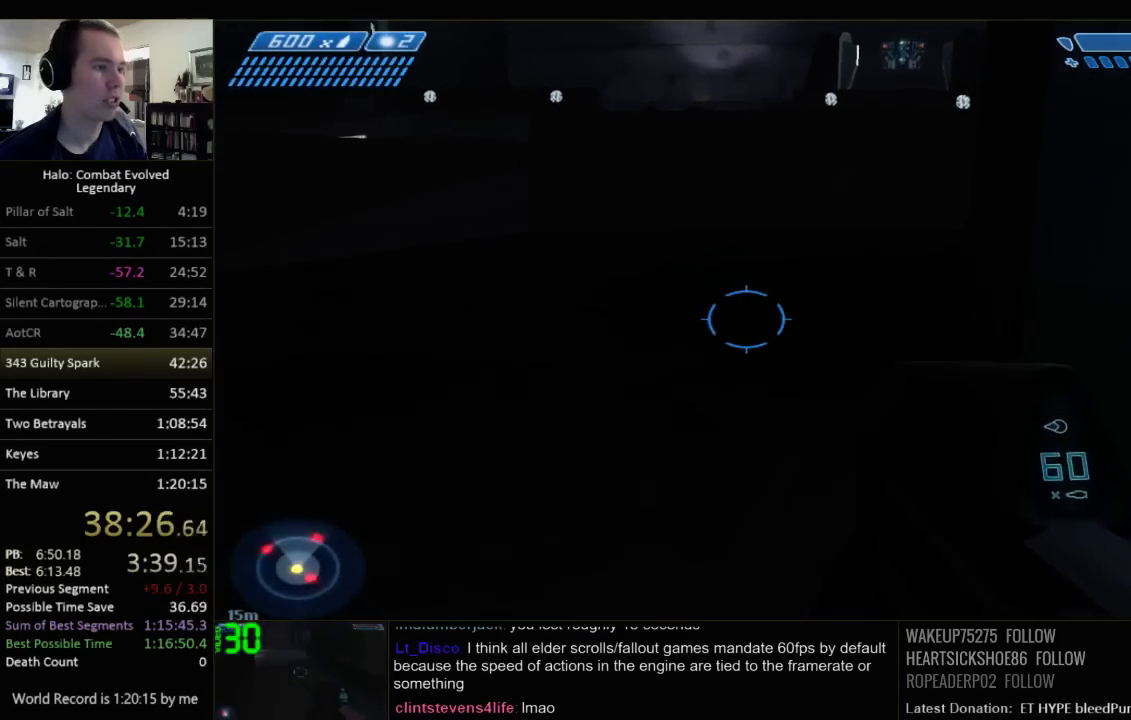
{"keys": ["w"], "mouse": [], "events": []}
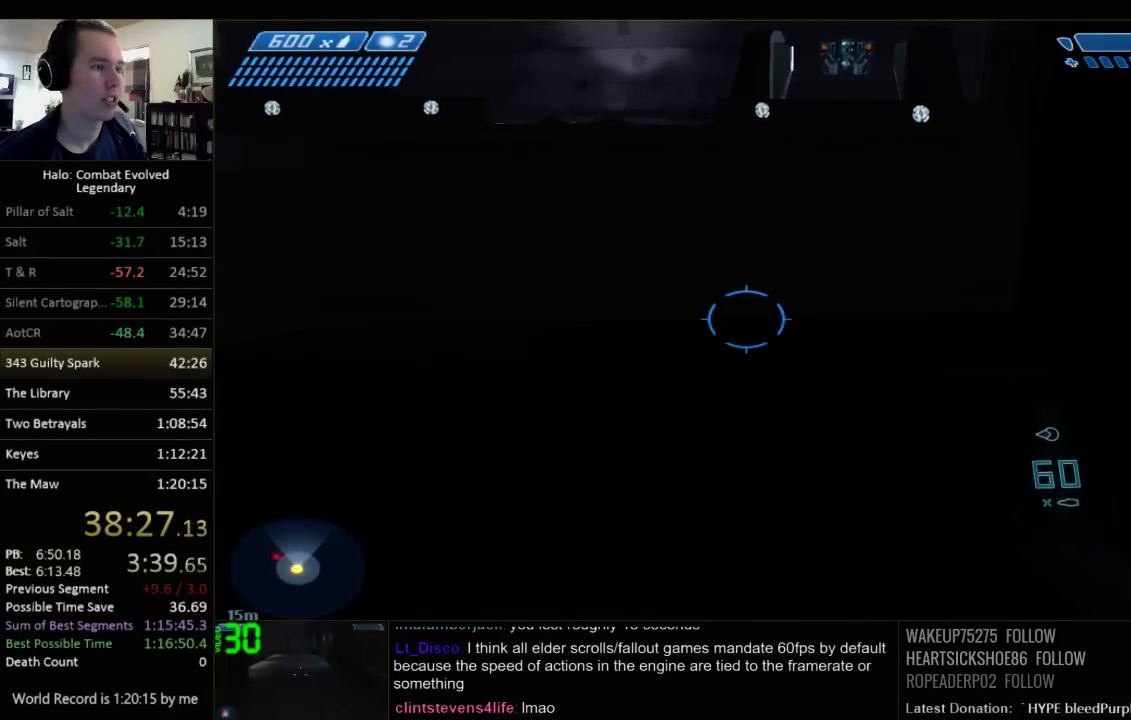
{"keys": ["space", "w"], "mouse": [], "events": [[450, "space", "down"]]}
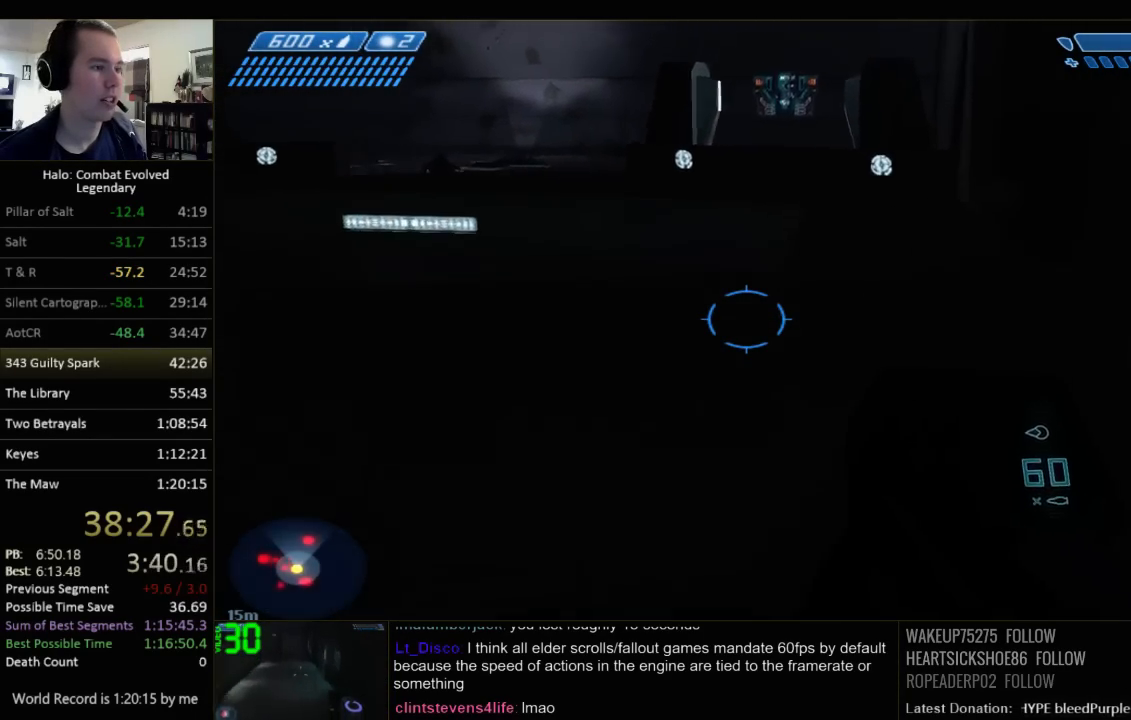
{"keys": ["w"], "mouse": [], "events": [[217, "space", "up"]]}
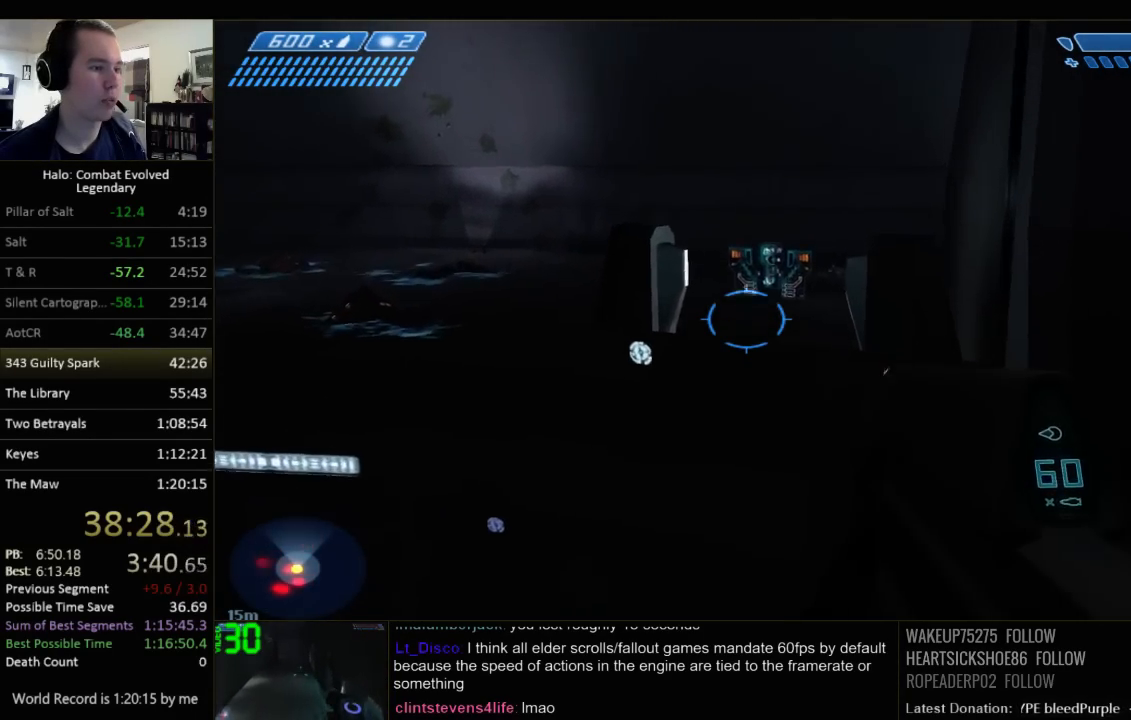
{"keys": ["w"], "mouse": [], "events": []}
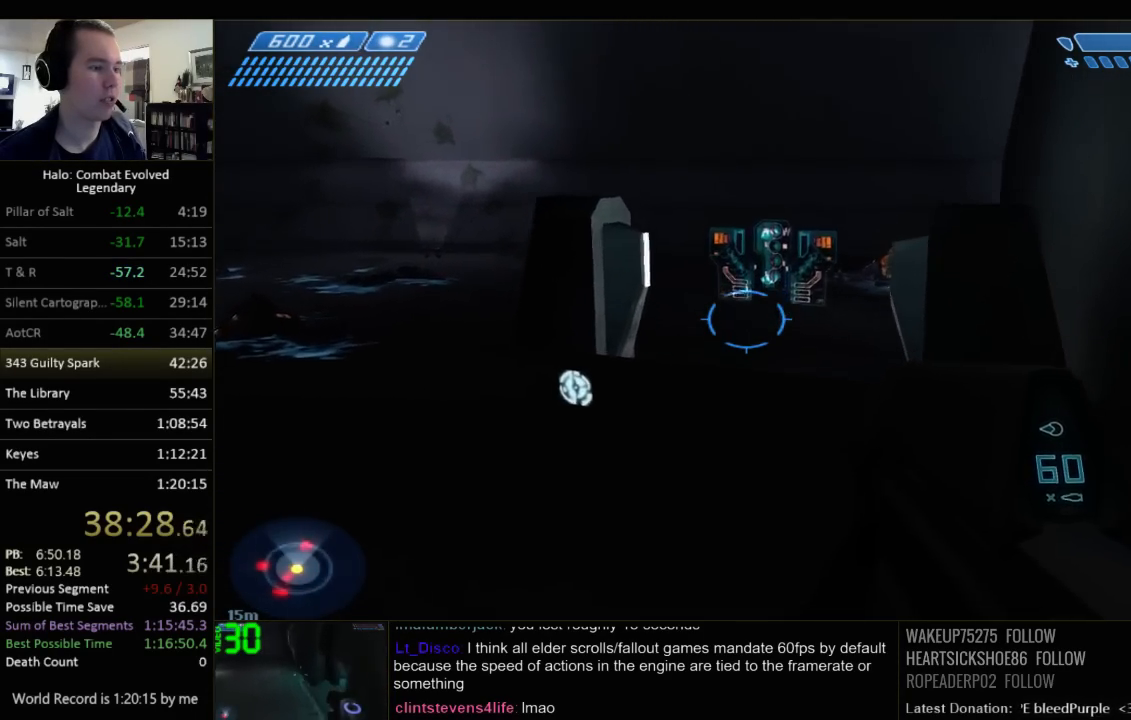
{"keys": ["w"], "mouse": [], "events": []}
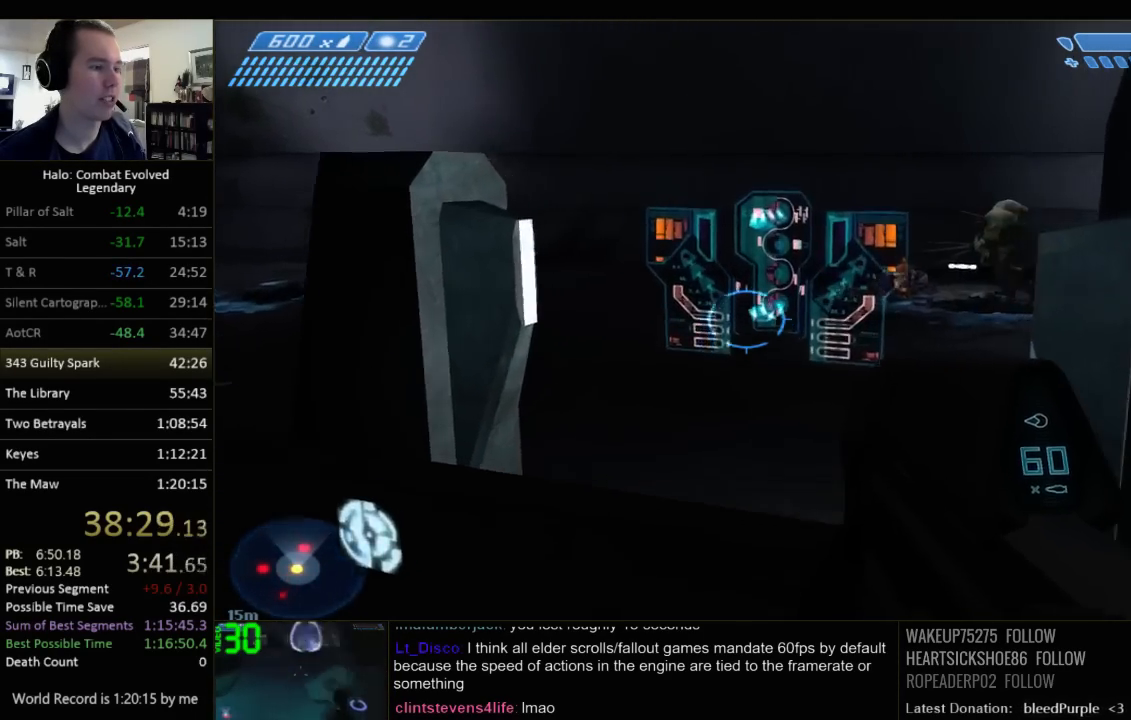
{"keys": ["a", "s"], "mouse": [], "events": [[284, "e", "down"], [367, "a", "down"], [367, "w", "up"], [467, "s", "down"], [500, "e", "up"]]}
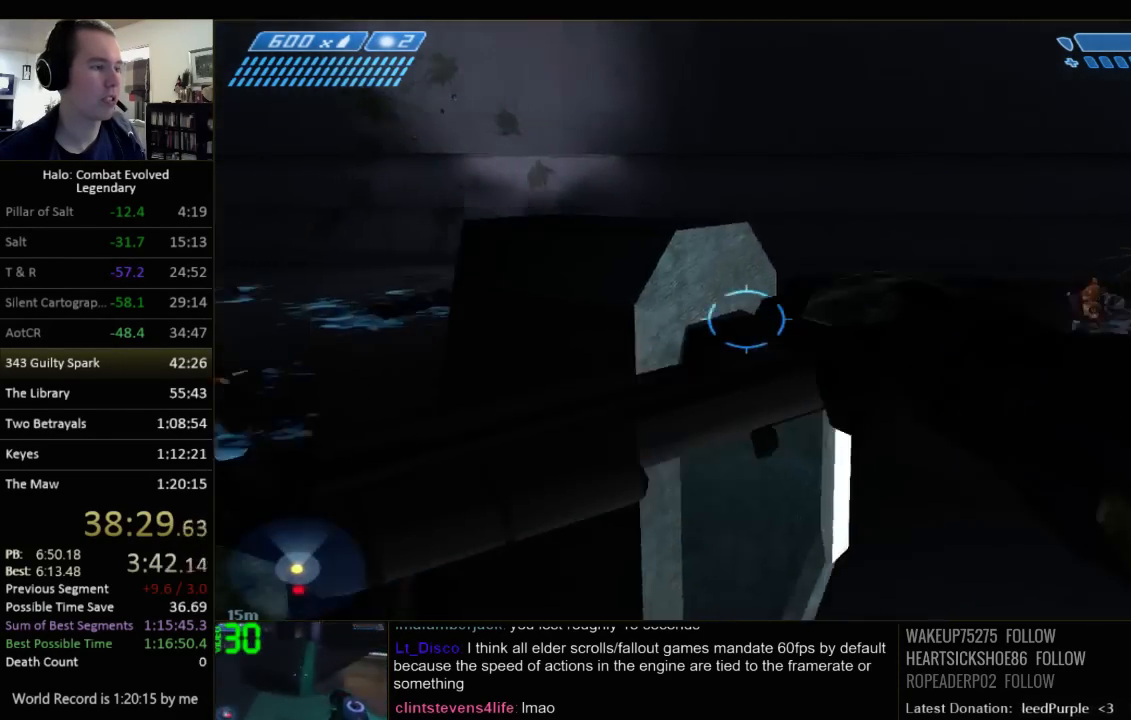
{"keys": [], "mouse": [], "events": [[367, "s", "up"], [417, "a", "up"]]}
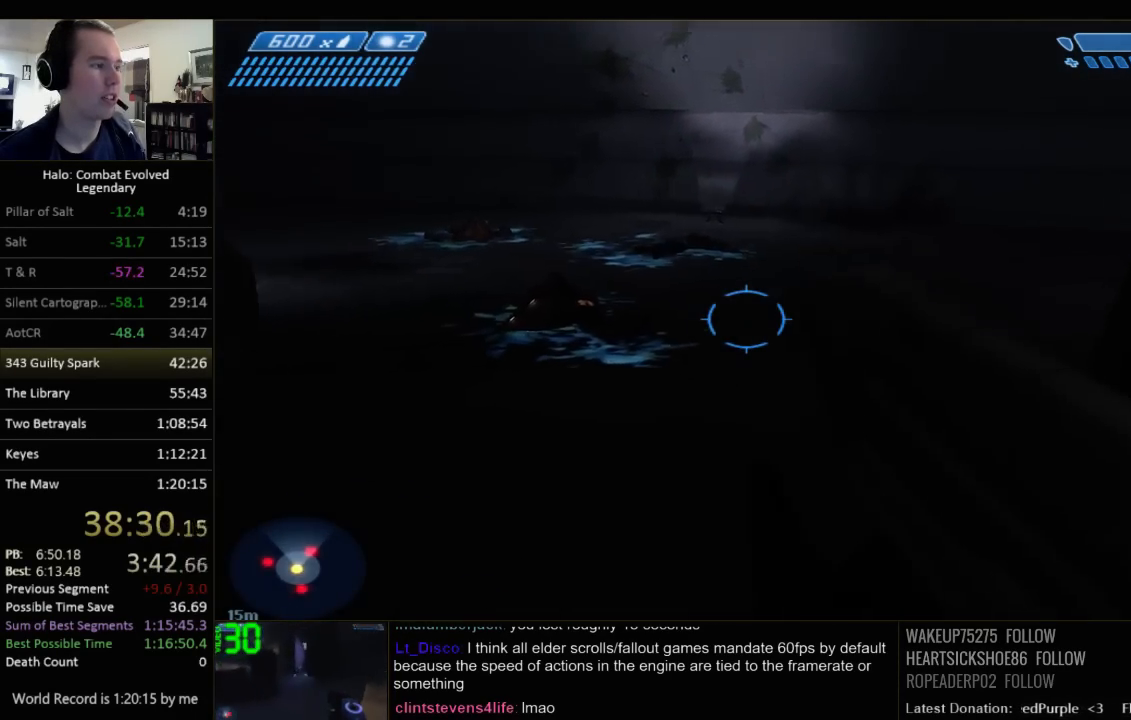
{"keys": [], "mouse": [], "events": [[117, "q", "down"], [184, "q", "up"], [284, "q", "down"], [350, "q", "up"]]}
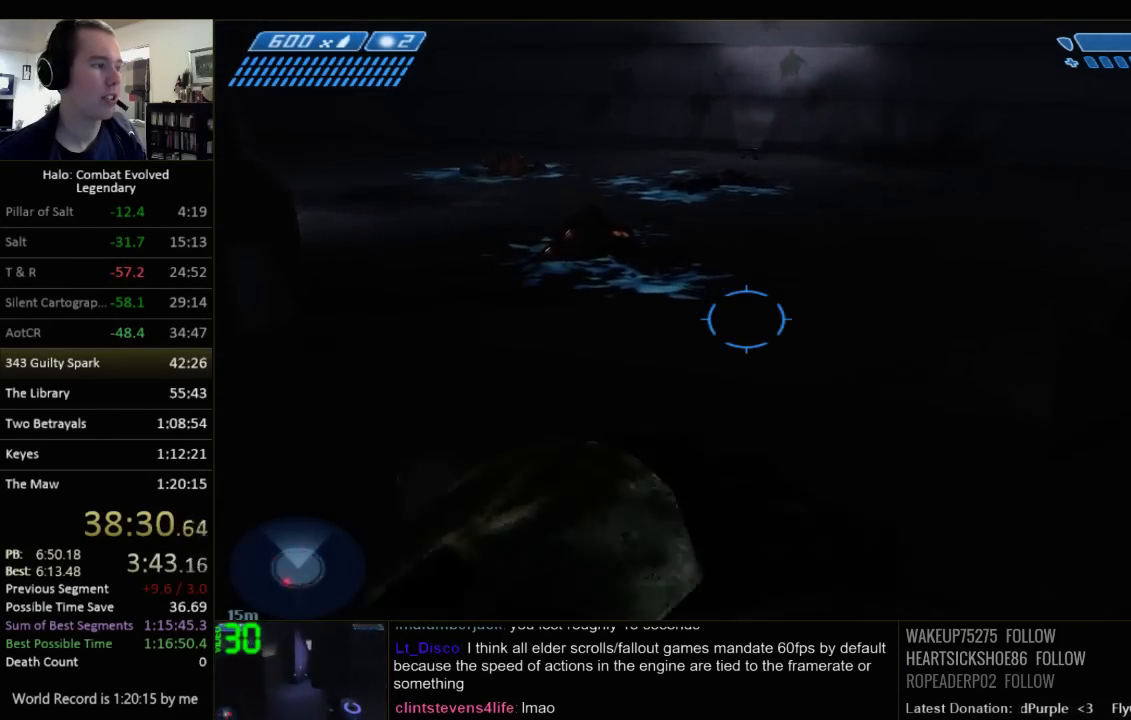
{"keys": [], "mouse": [], "events": []}
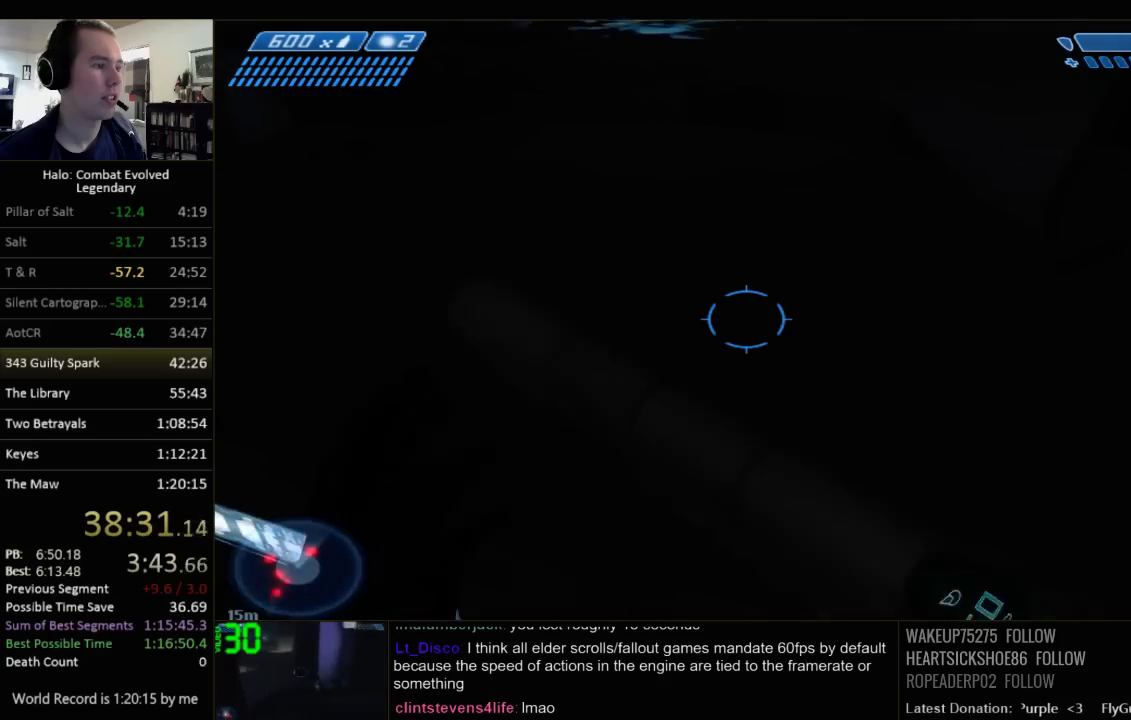
{"keys": ["w"], "mouse": [], "events": [[350, "w", "down"]]}
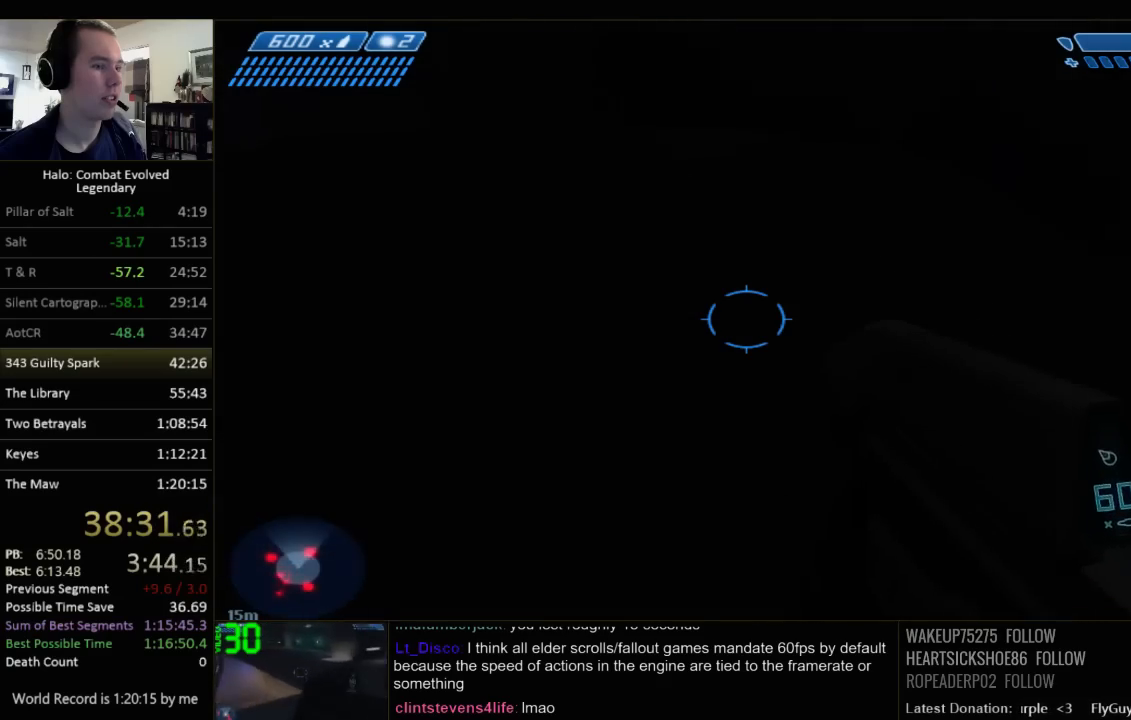
{"keys": ["w"], "mouse": [], "events": [[150, "c", "down"], [300, "c", "up"]]}
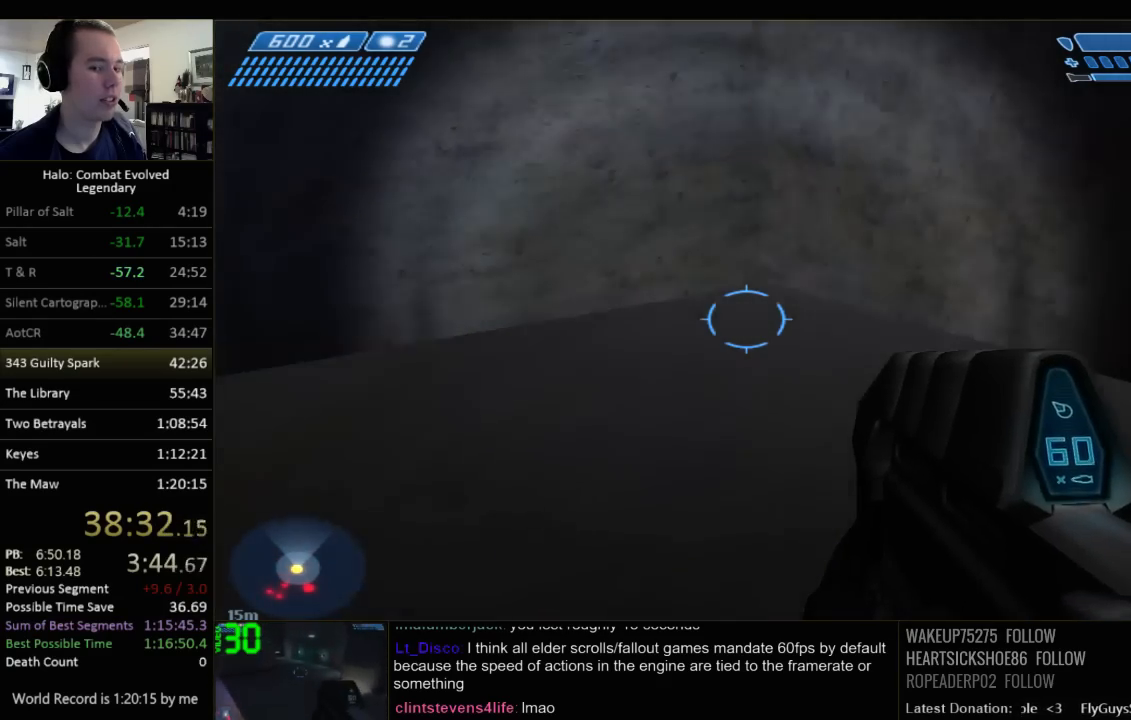
{"keys": ["w"], "mouse": [], "events": []}
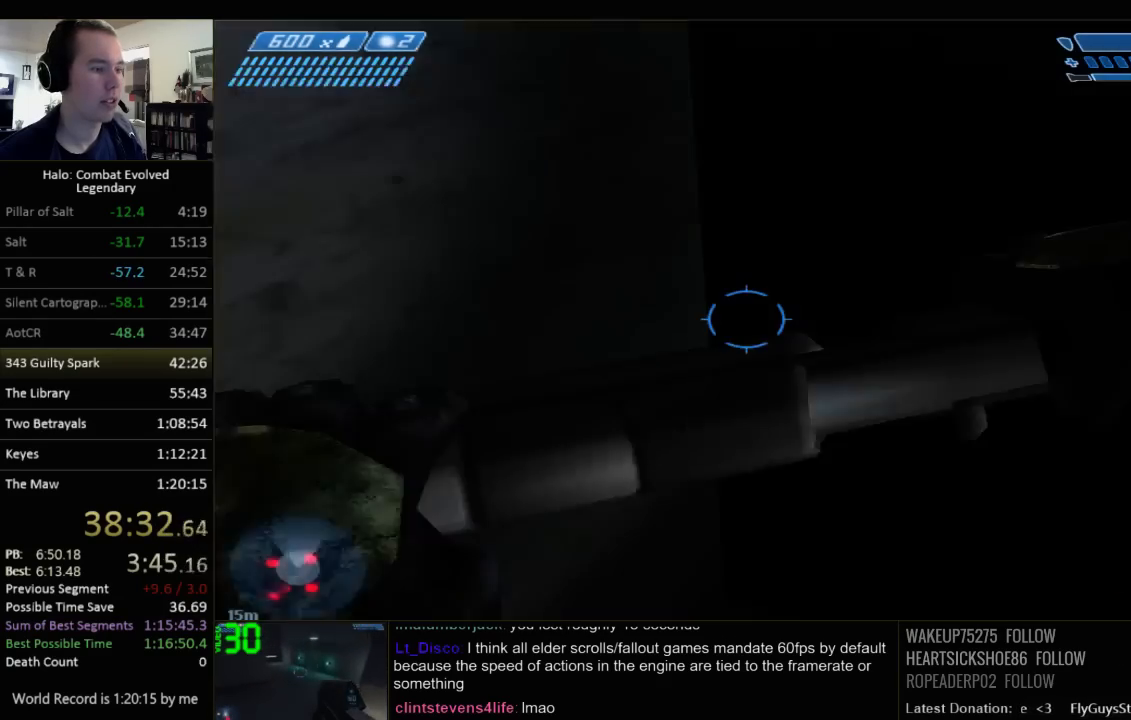
{"keys": ["w"], "mouse": [], "events": []}
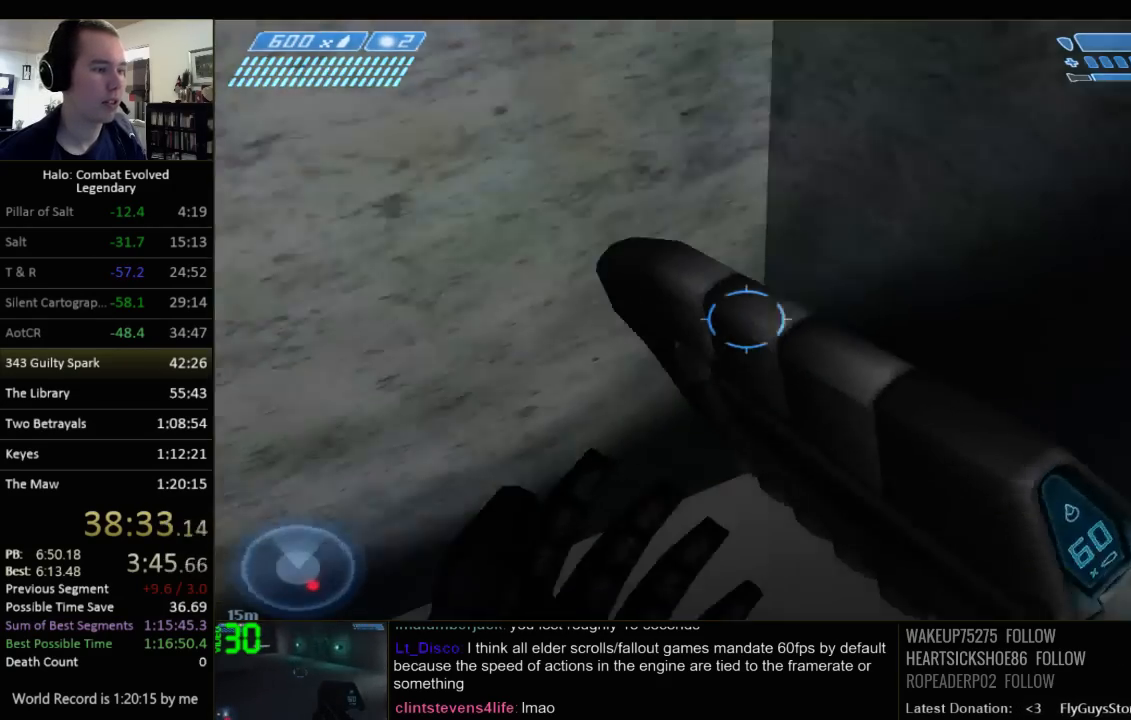
{"keys": ["w"], "mouse": [], "events": []}
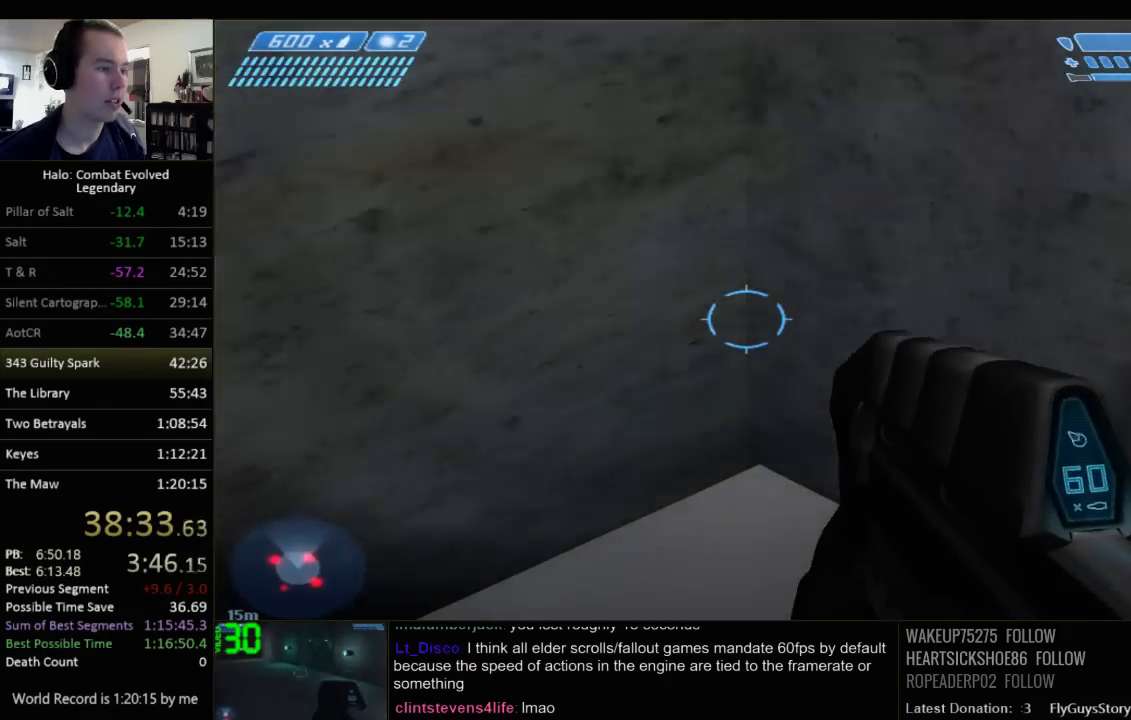
{"keys": ["w"], "mouse": [], "events": [[250, "q", "down"], [384, "q", "up"]]}
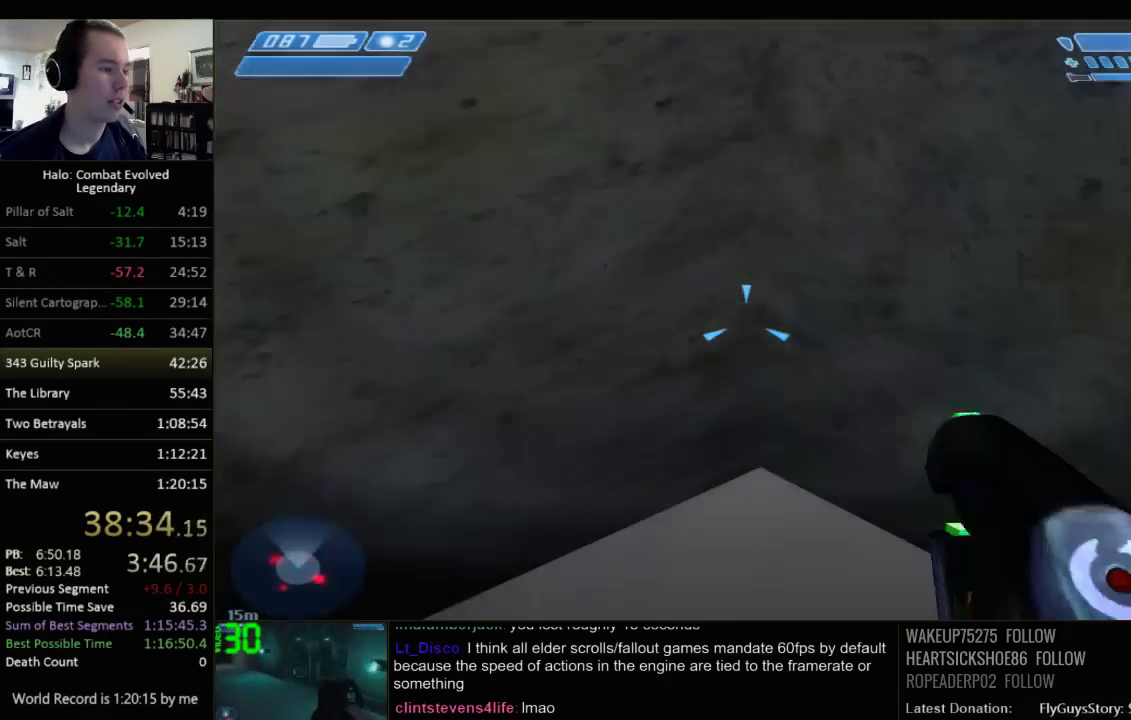
{"keys": ["w"], "mouse": [], "events": []}
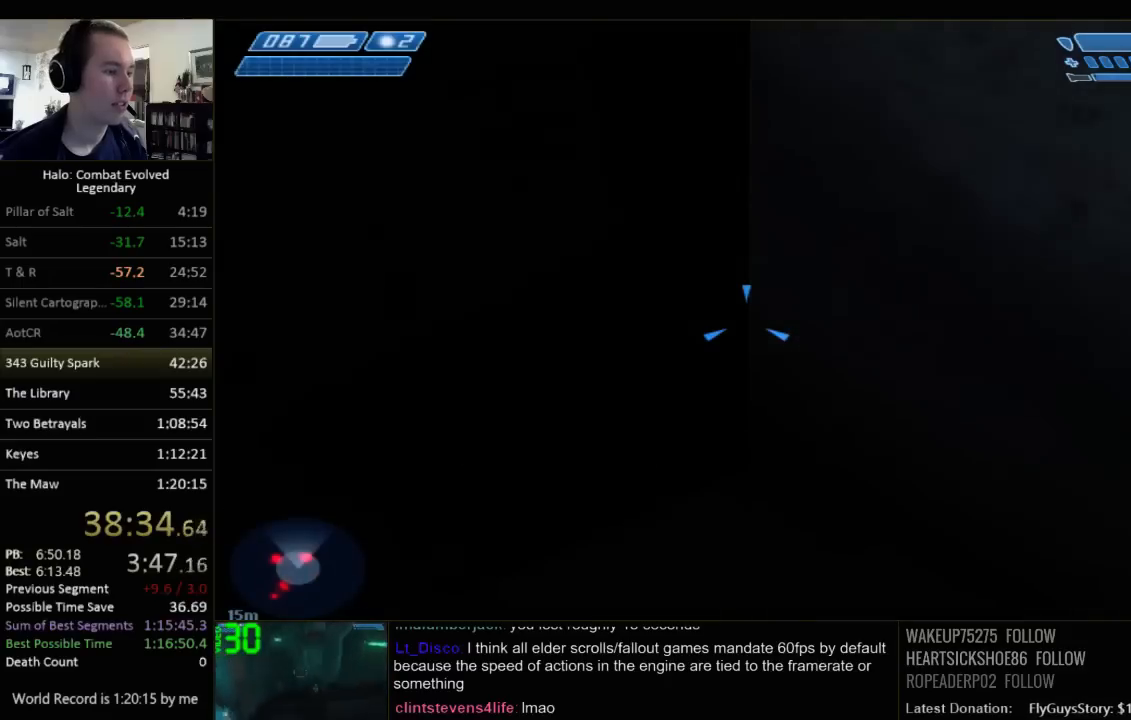
{"keys": ["w"], "mouse": [], "events": [[350, "q", "down"], [417, "q", "up"]]}
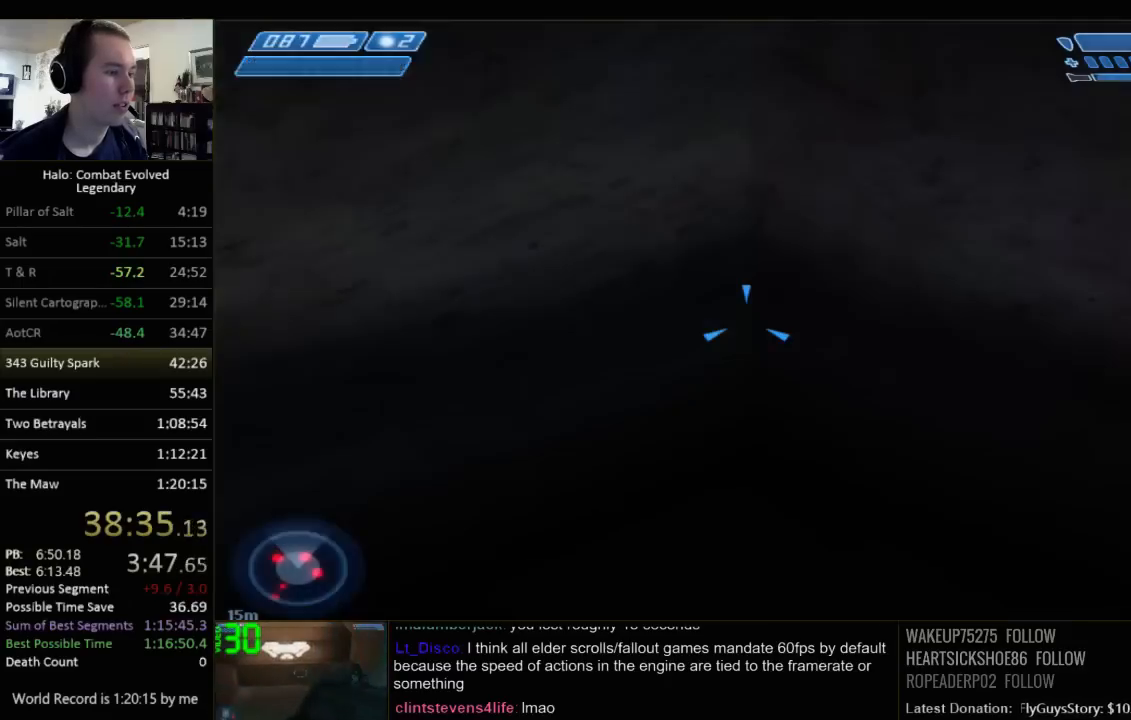
{"keys": ["w"], "mouse": [], "events": [[17, "q", "down"], [84, "c", "down"], [150, "q", "up"], [217, "c", "up"]]}
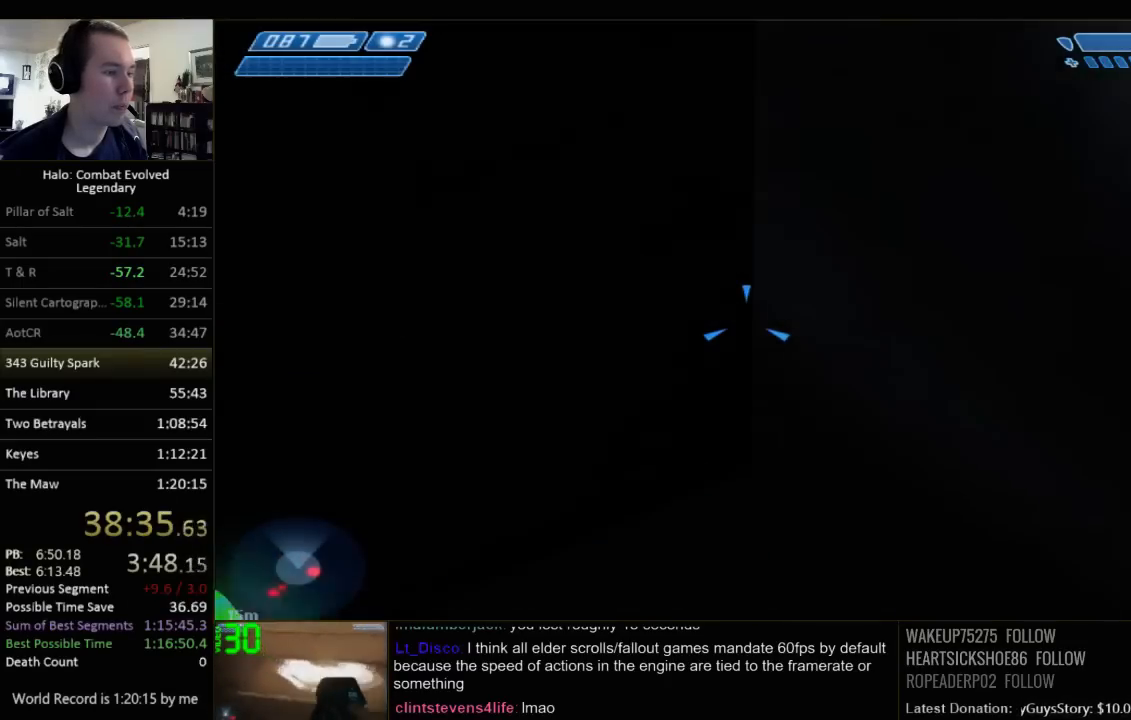
{"keys": ["w"], "mouse": [], "events": []}
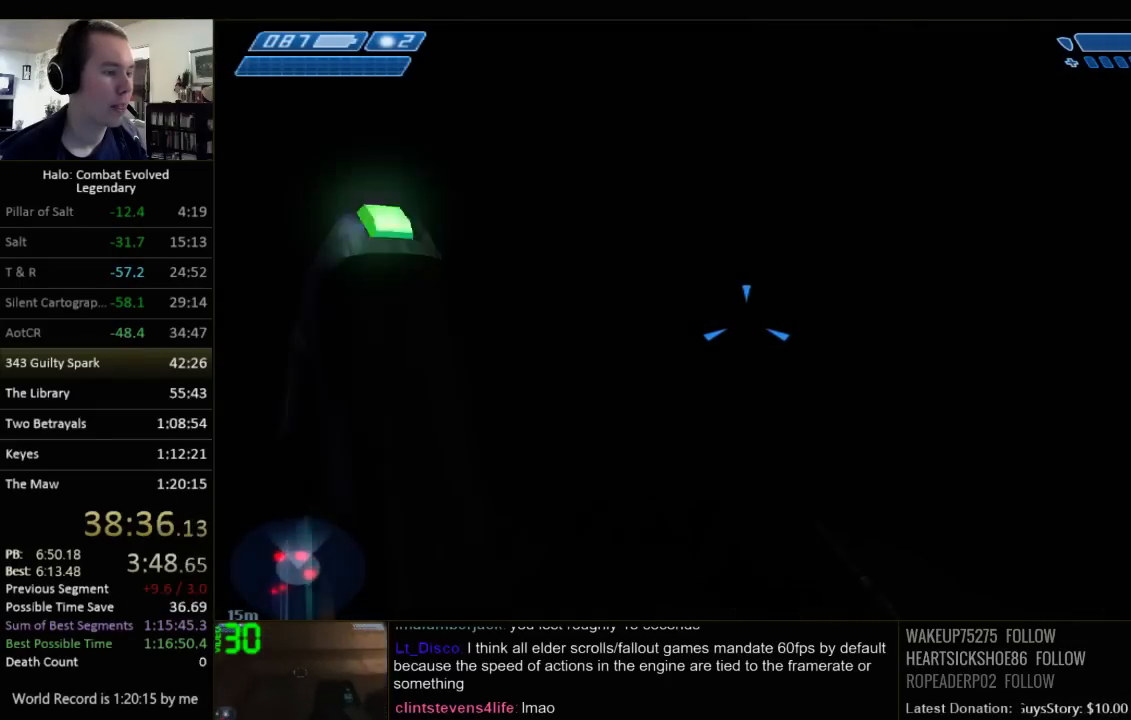
{"keys": ["w"], "mouse": [], "events": []}
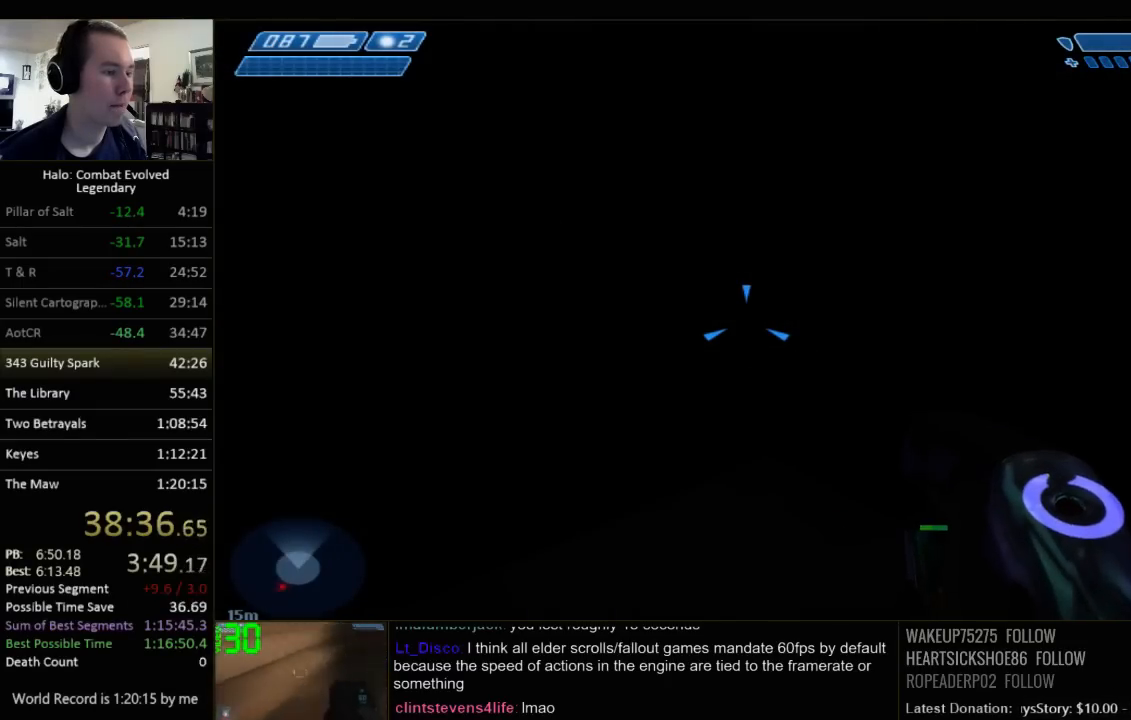
{"keys": ["w"], "mouse": [], "events": []}
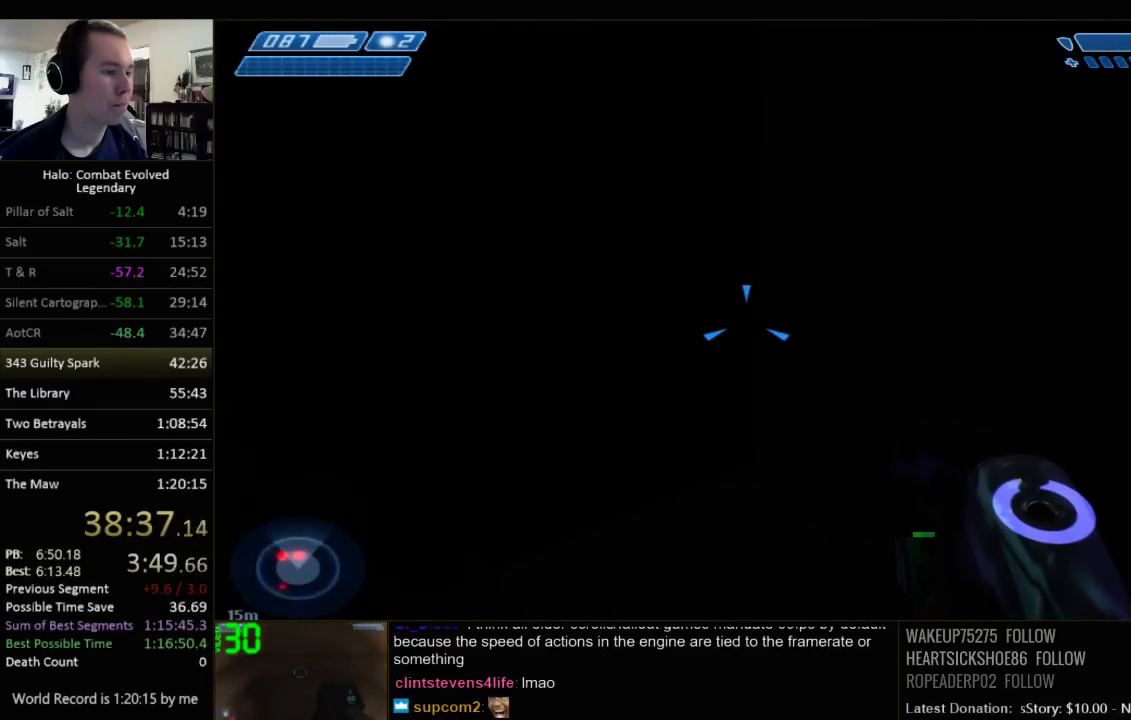
{"keys": ["w"], "mouse": [], "events": []}
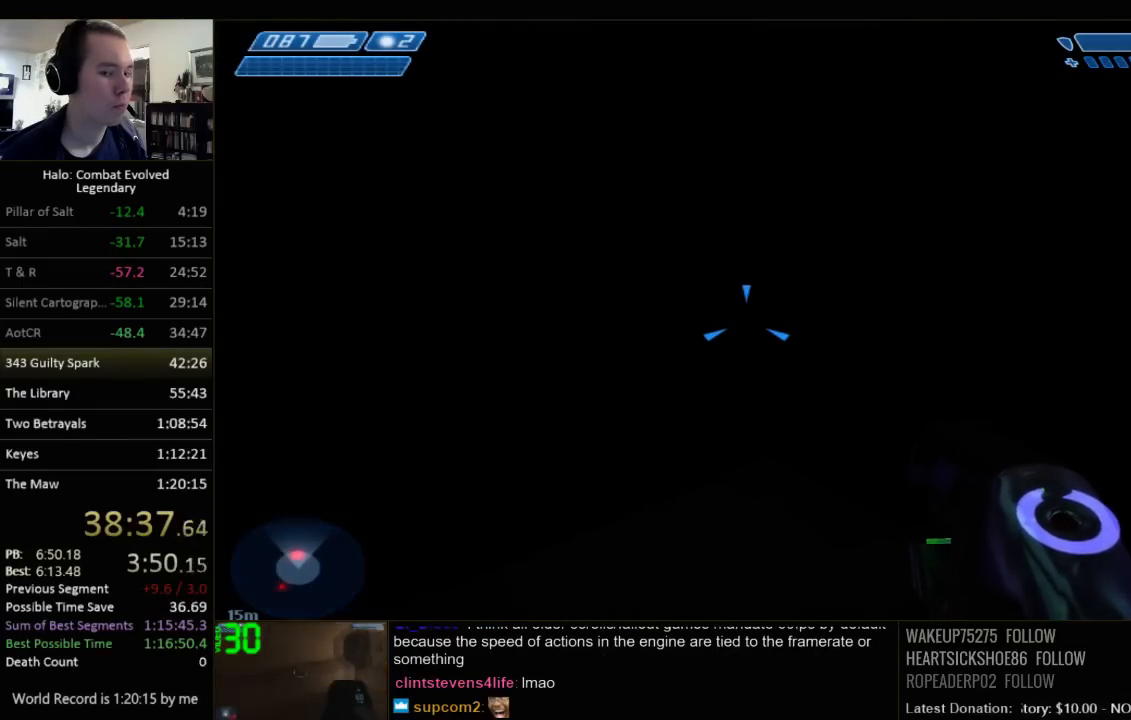
{"keys": ["w"], "mouse": [], "events": []}
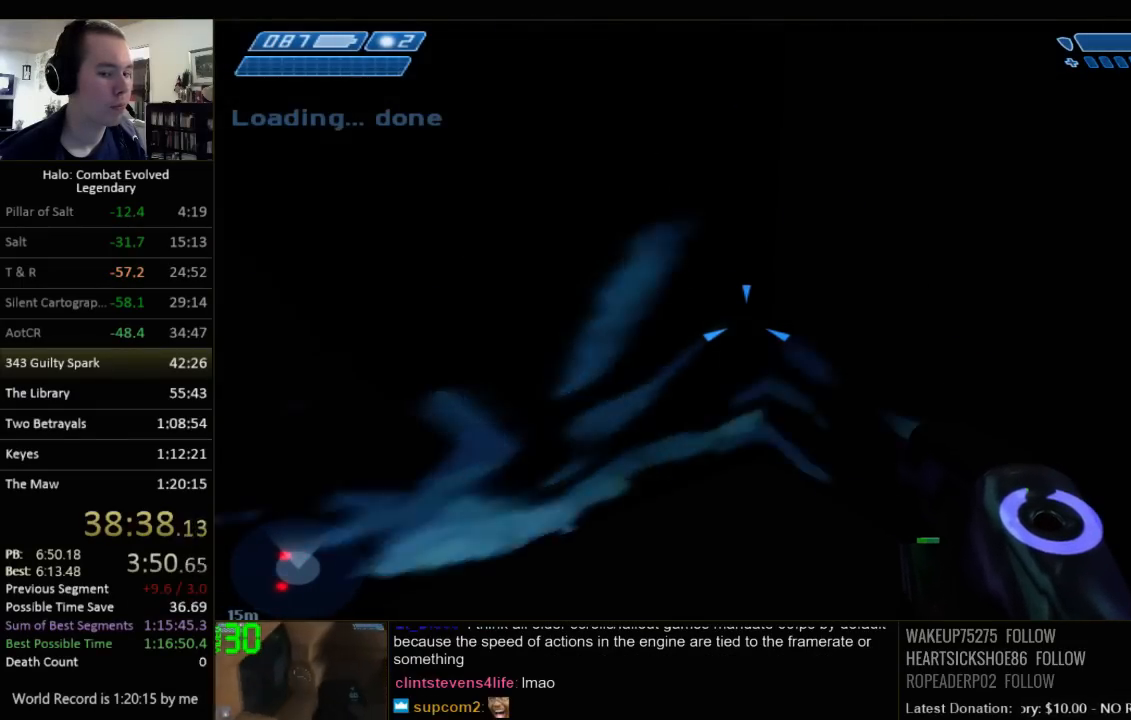
{"keys": ["w"], "mouse": [], "events": []}
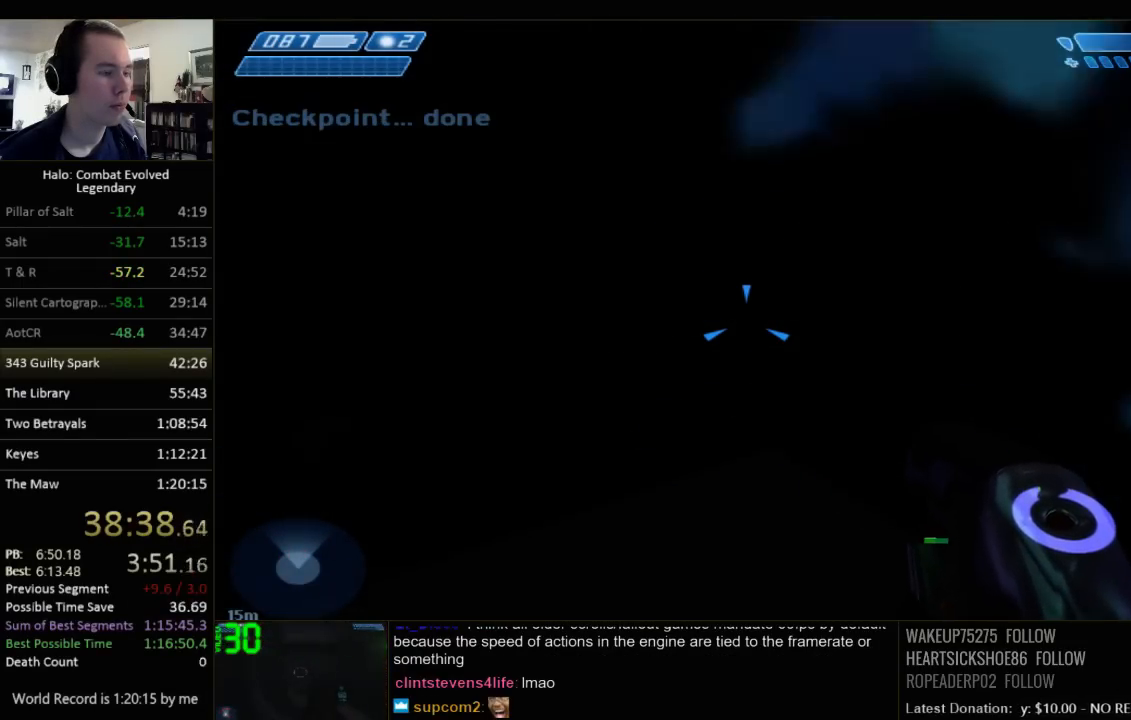
{"keys": ["w"], "mouse": [], "events": []}
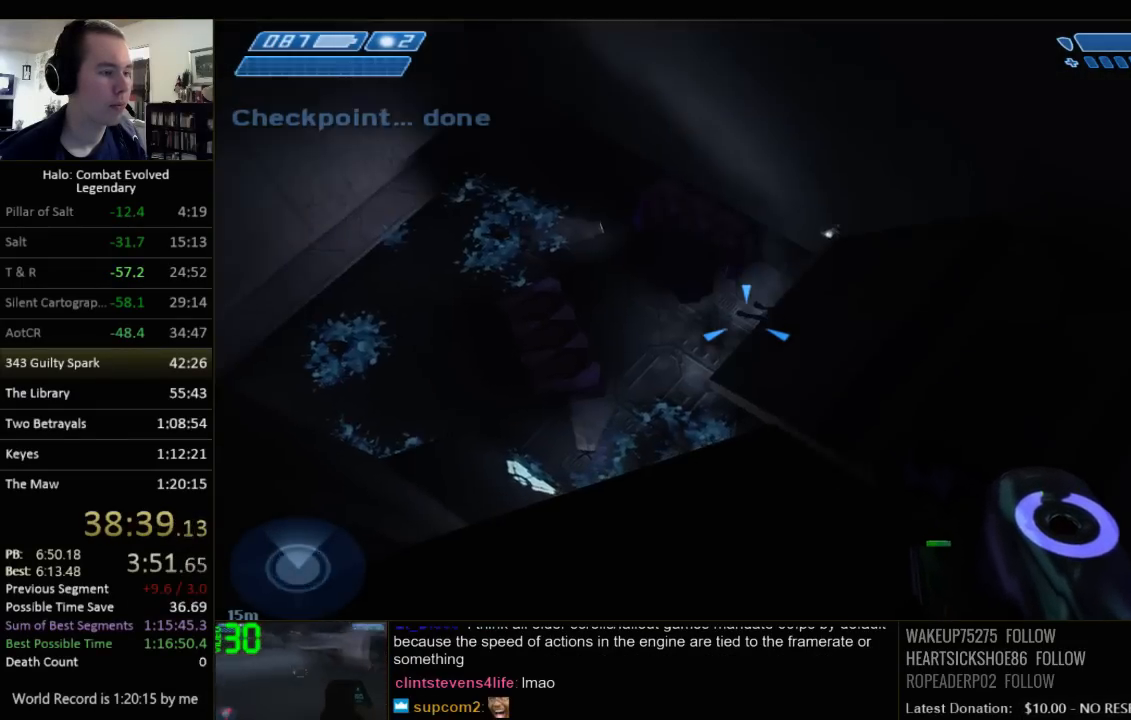
{"keys": ["w"], "mouse": [], "events": []}
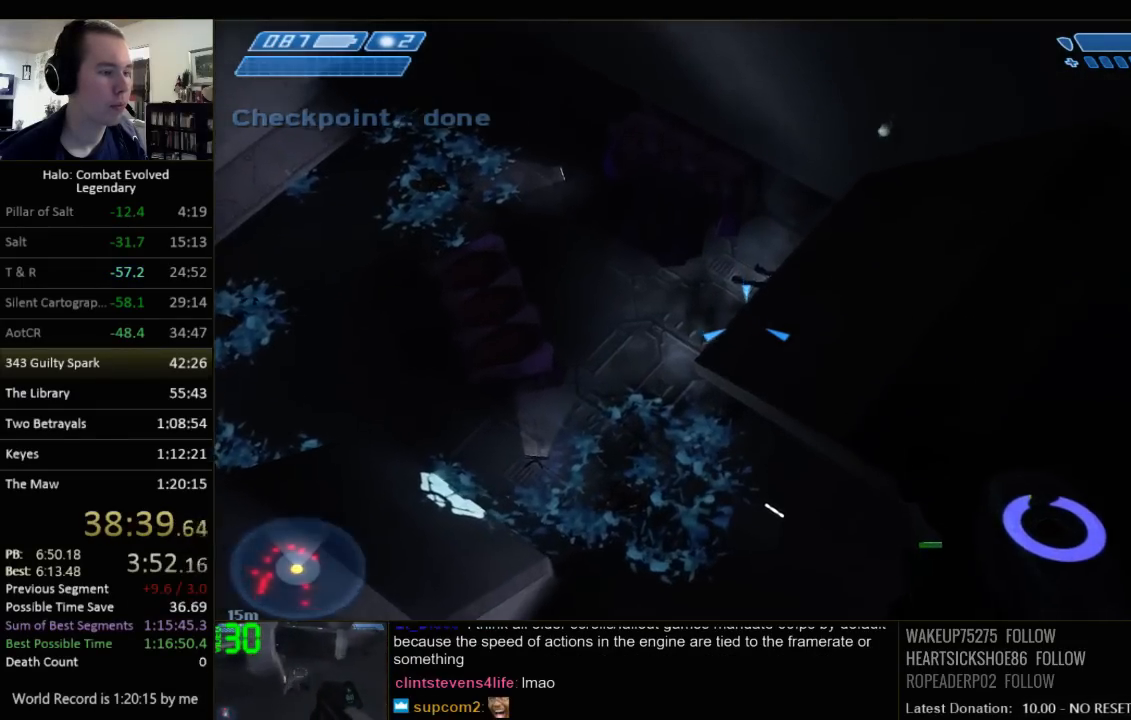
{"keys": ["w"], "mouse": [], "events": []}
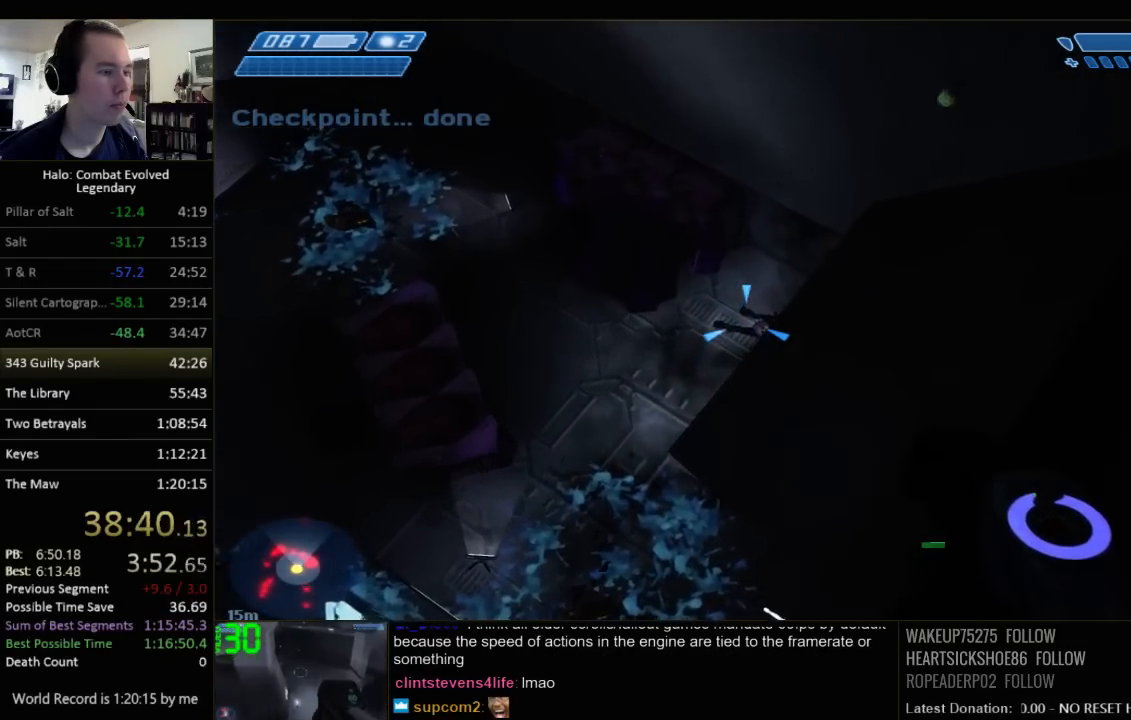
{"keys": ["w"], "mouse": [], "events": []}
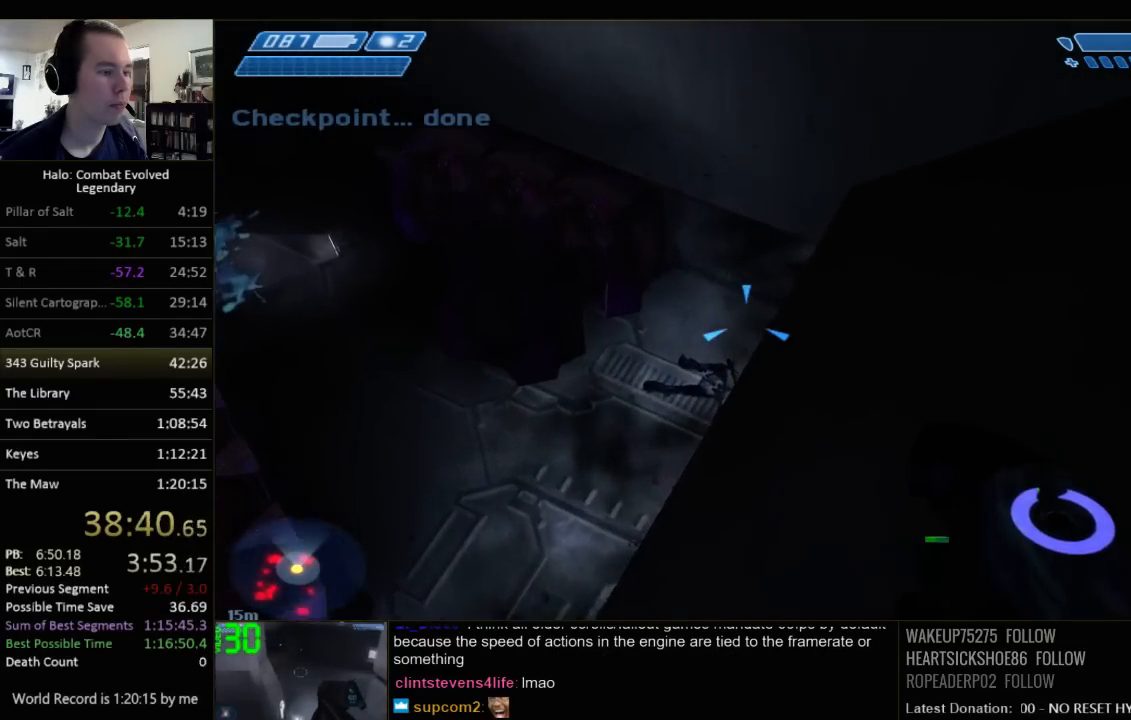
{"keys": ["w"], "mouse": [], "events": []}